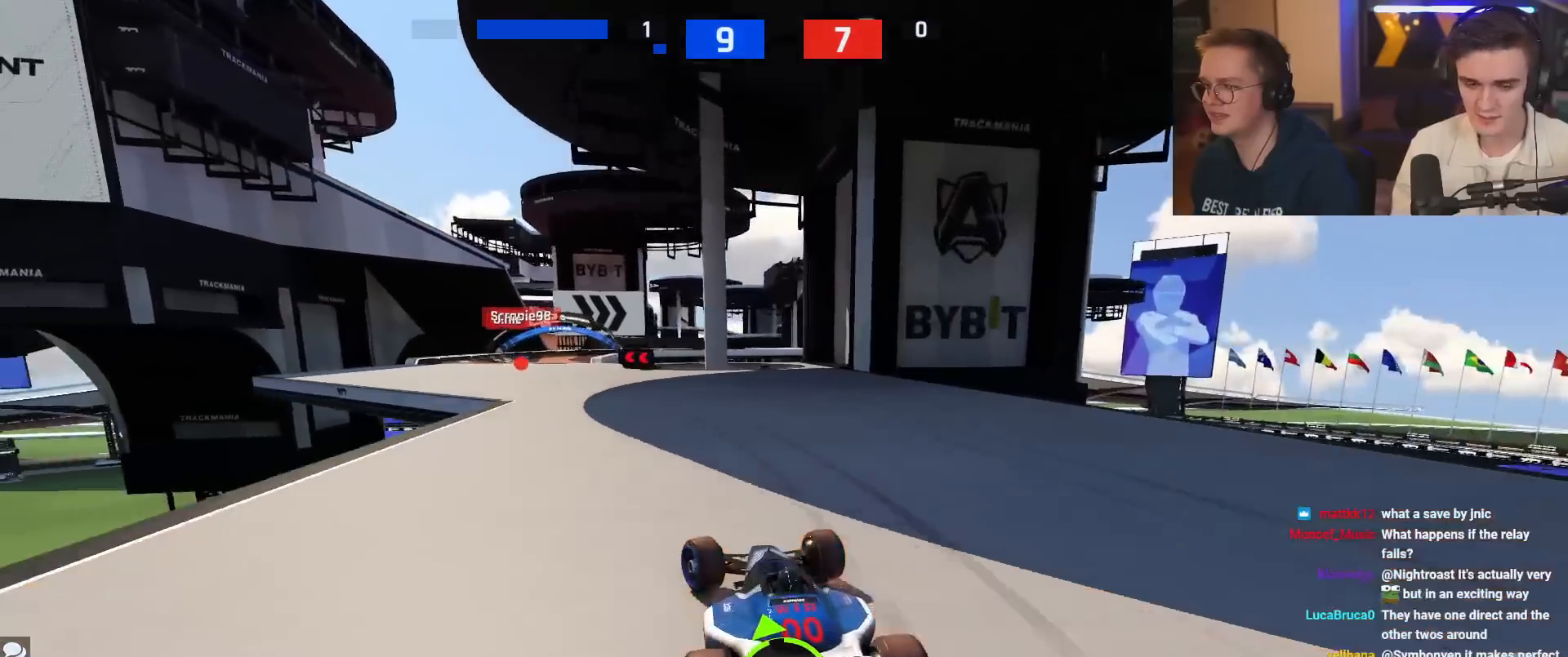
Gameplay with keyboard; each line is a JSON object with the keys held at the frame after it. "events" lists presses ("down") and releases ("up") of "brake", "down", "left", "right" and "up" between this image and that frame as [ms after this image, input, new state], when the widget could be followed in between. No other keys are recorded. Mouse input is not recorded. Key names are as the overlay labels them; some are game actions (e.g. jump) rather than physical keys.
{"keys": ["up"], "events": [[451, "left", "up"]]}
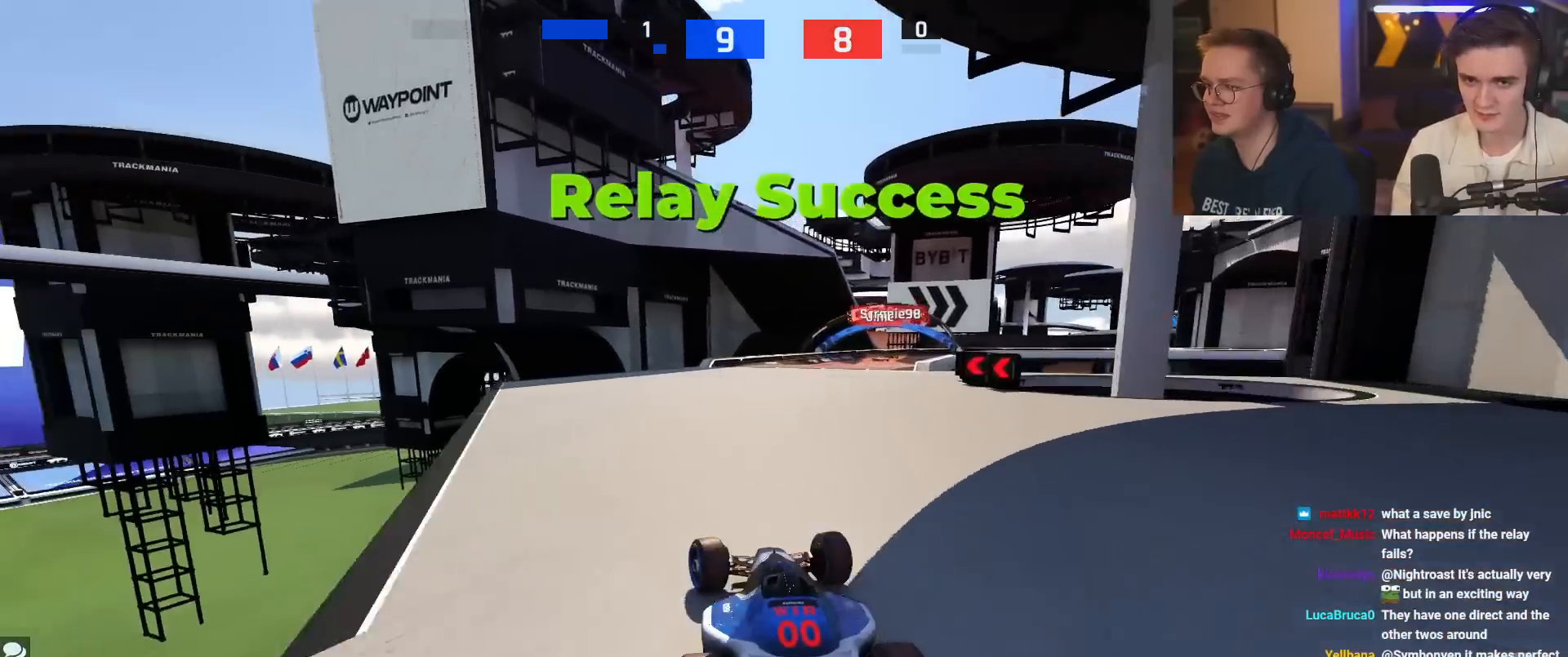
{"keys": ["right", "up"], "events": [[83, "right", "down"], [233, "right", "up"], [367, "right", "down"]]}
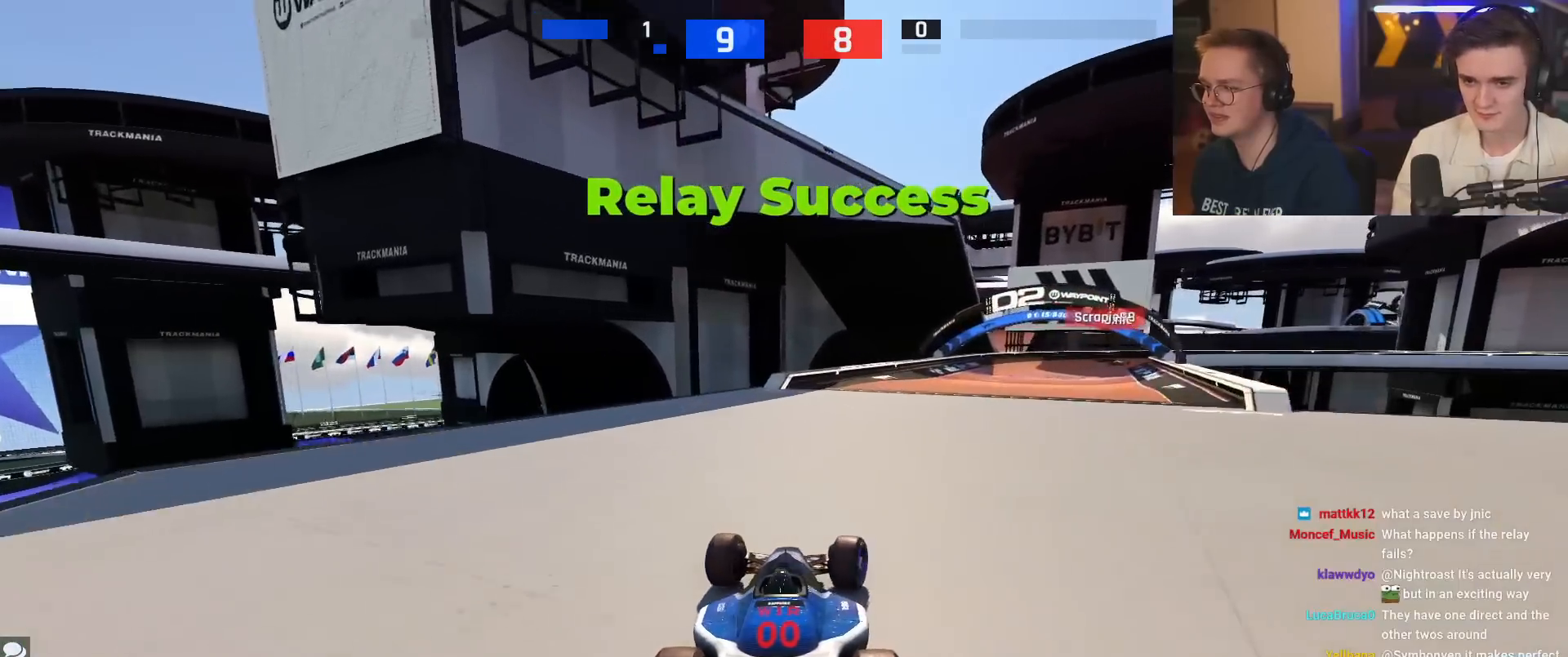
{"keys": ["right", "up"], "events": [[251, "right", "up"], [351, "right", "down"]]}
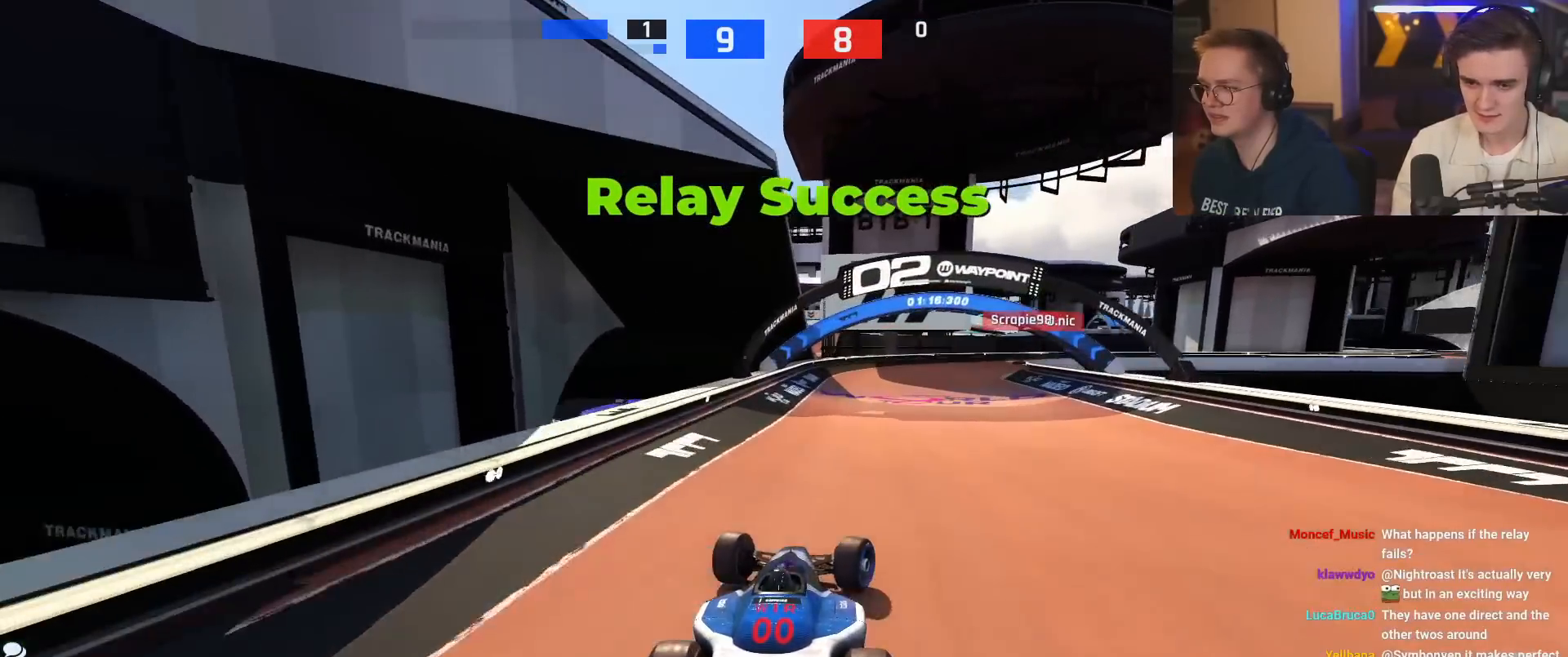
{"keys": ["right", "up"], "events": [[217, "brake", "down"], [217, "up", "up"], [267, "brake", "up"], [367, "up", "down"]]}
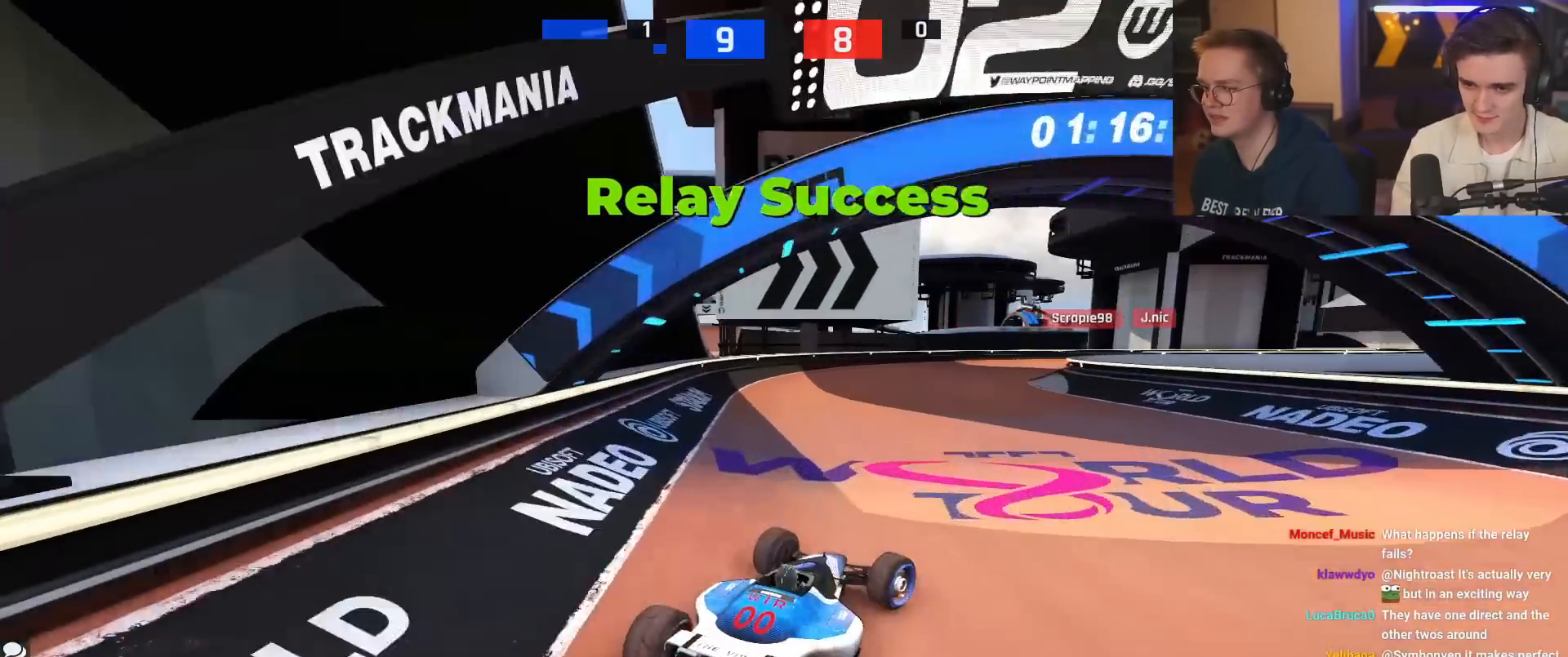
{"keys": ["right", "up"], "events": [[100, "right", "up"], [234, "right", "down"], [417, "right", "up"], [467, "right", "down"]]}
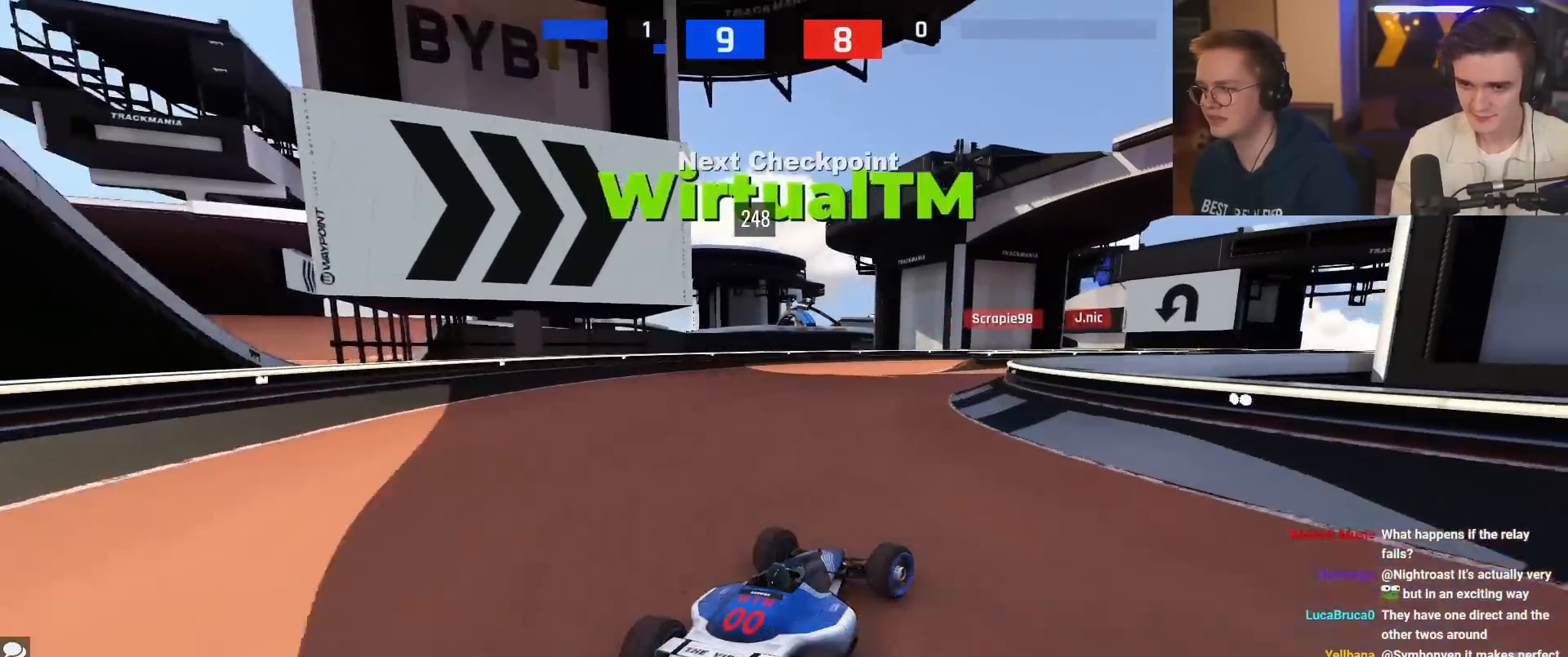
{"keys": ["up"], "events": [[100, "right", "up"], [200, "right", "down"], [333, "right", "up"]]}
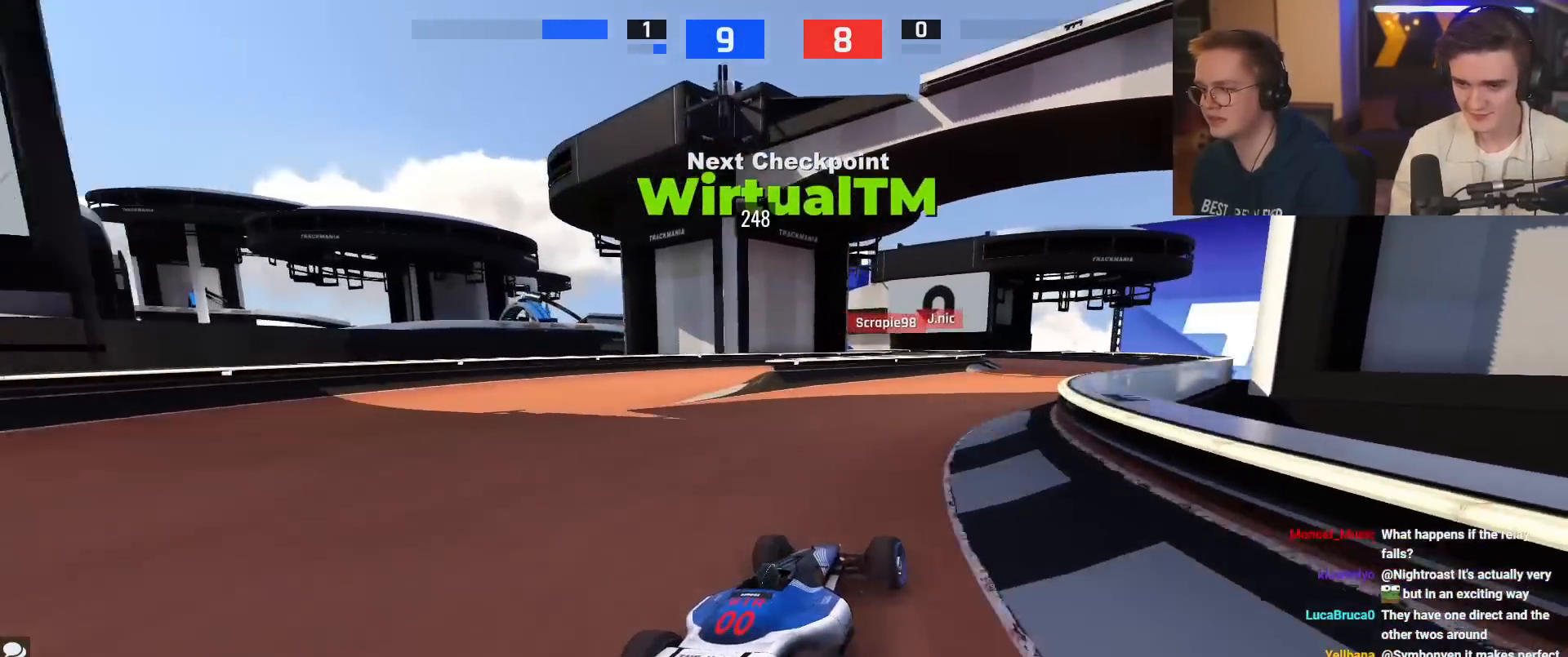
{"keys": ["up"], "events": [[167, "right", "down"], [267, "right", "up"], [351, "right", "down"], [451, "right", "up"]]}
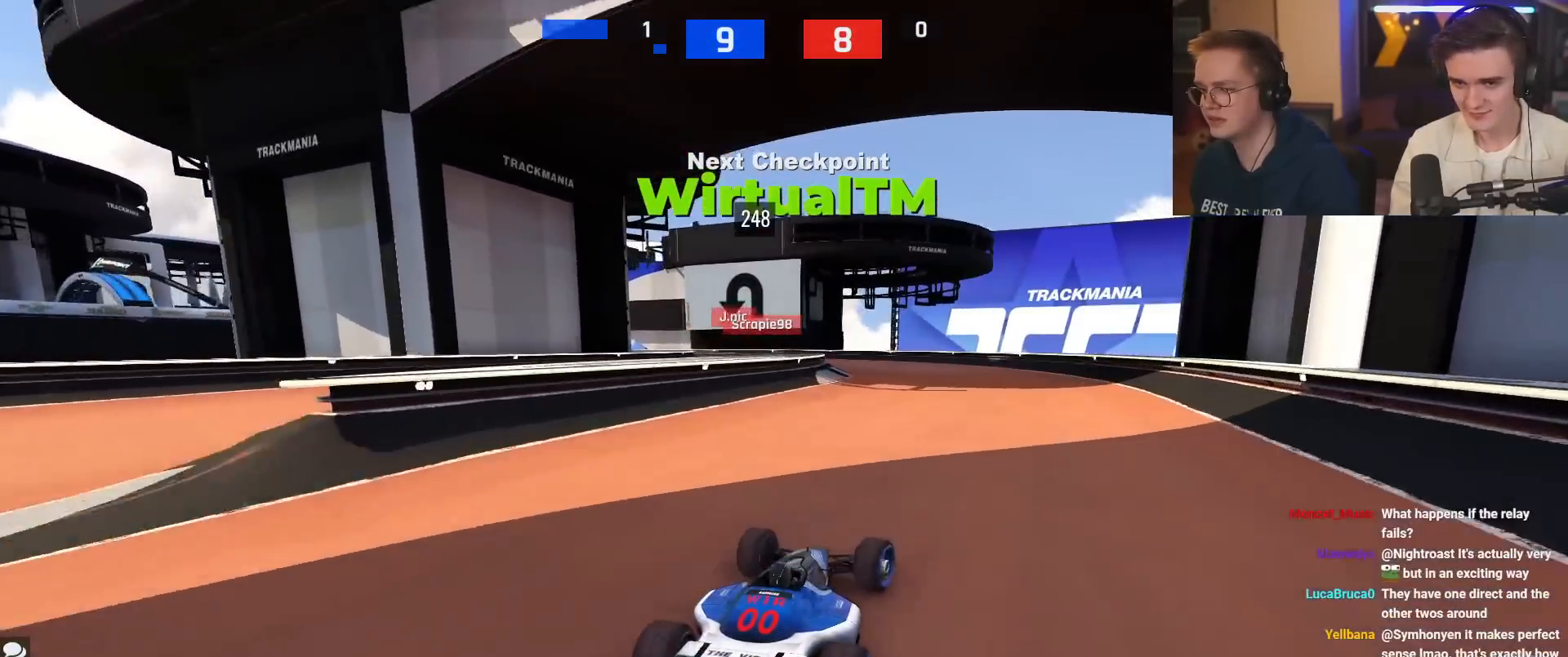
{"keys": ["left", "up"], "events": [[133, "left", "down"]]}
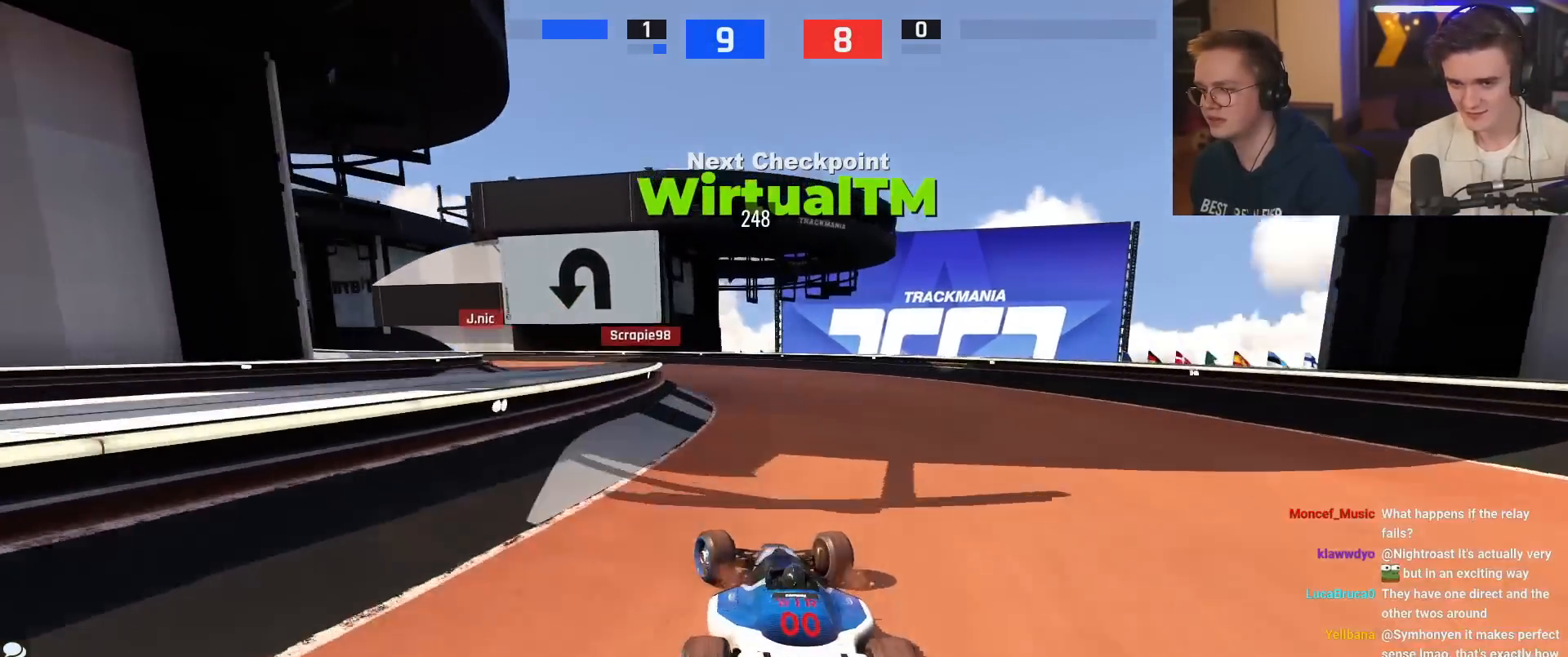
{"keys": ["left", "up"], "events": []}
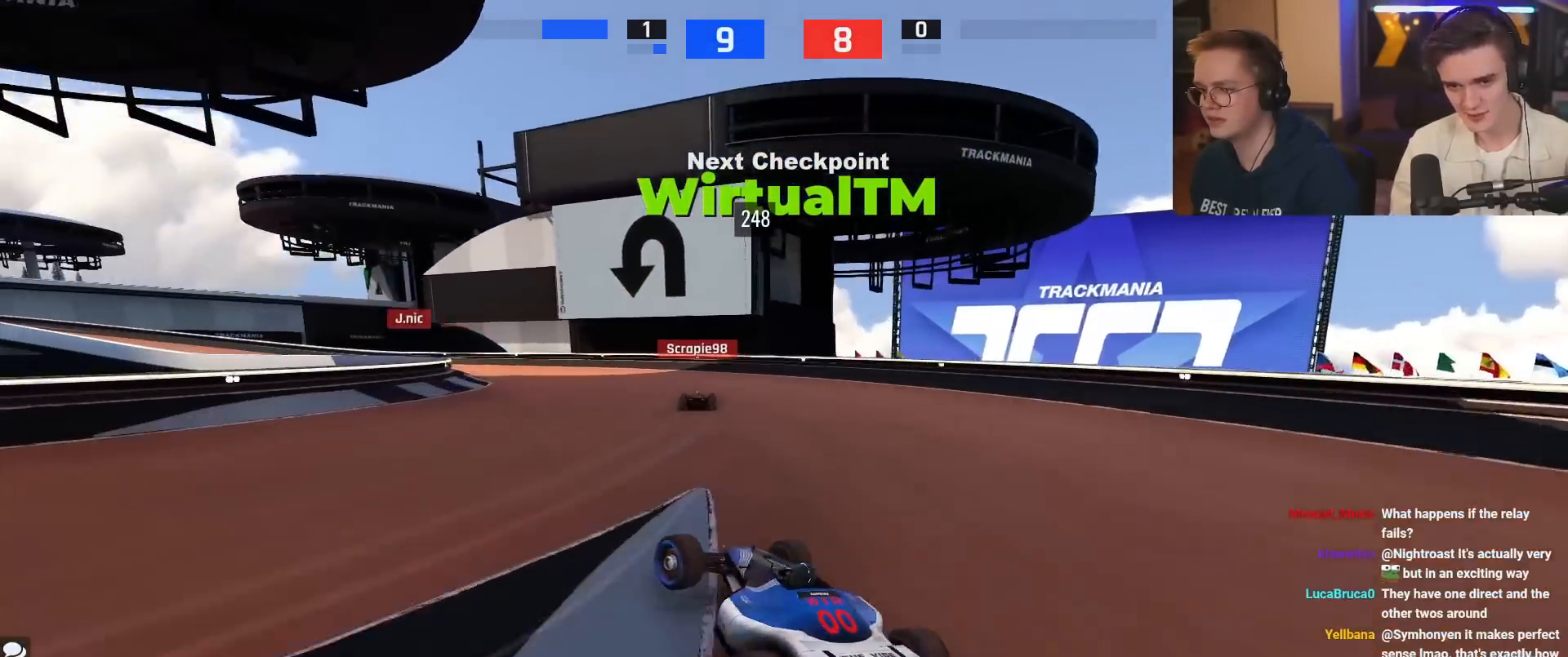
{"keys": ["up"], "events": [[133, "left", "up"]]}
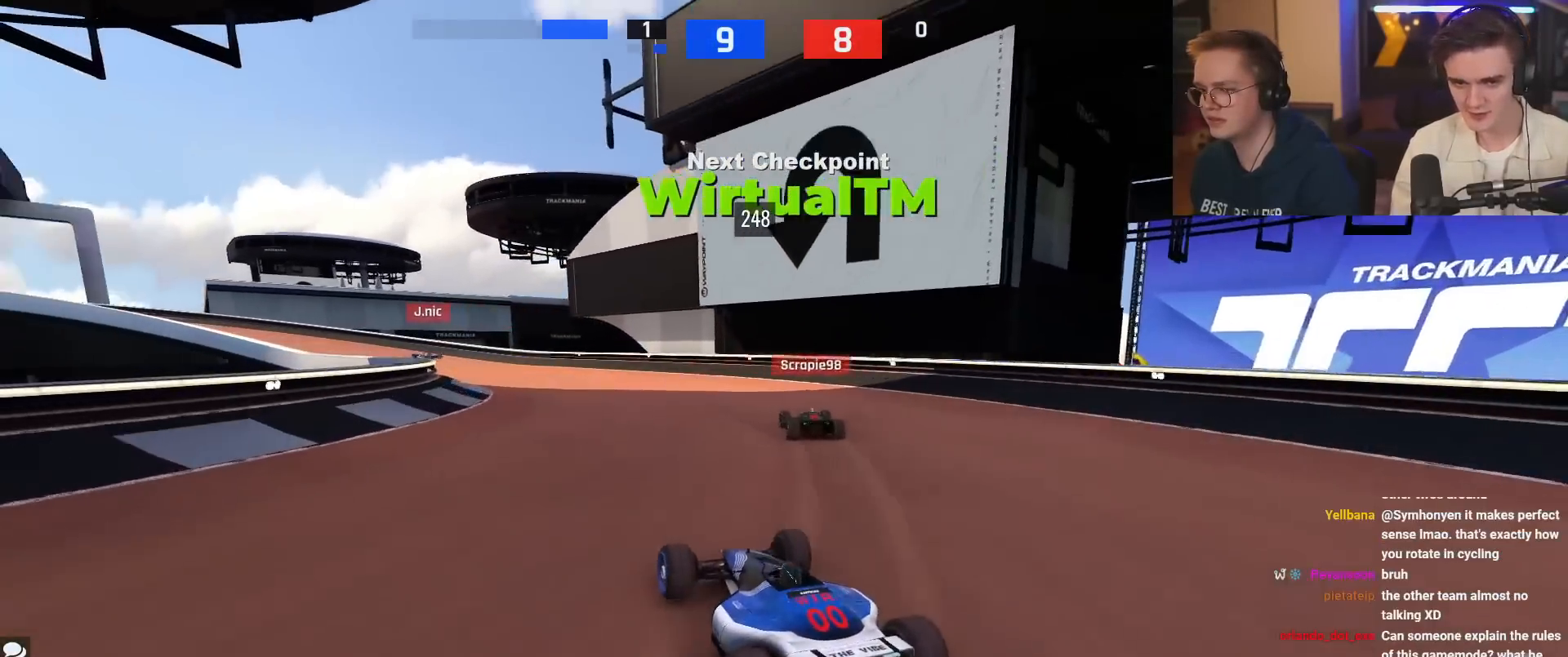
{"keys": ["up"], "events": [[100, "left", "down"], [467, "left", "up"]]}
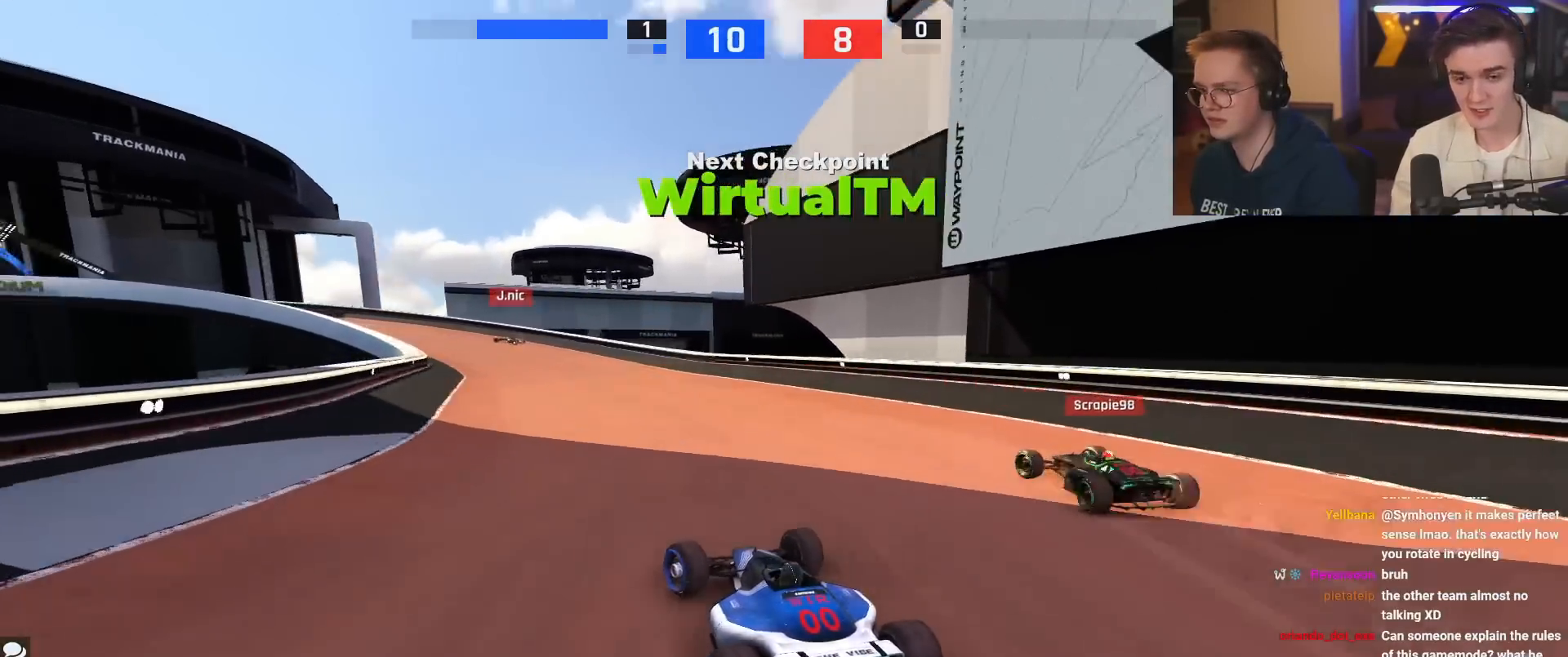
{"keys": ["left", "up"], "events": [[100, "left", "down"], [350, "left", "up"], [400, "left", "down"]]}
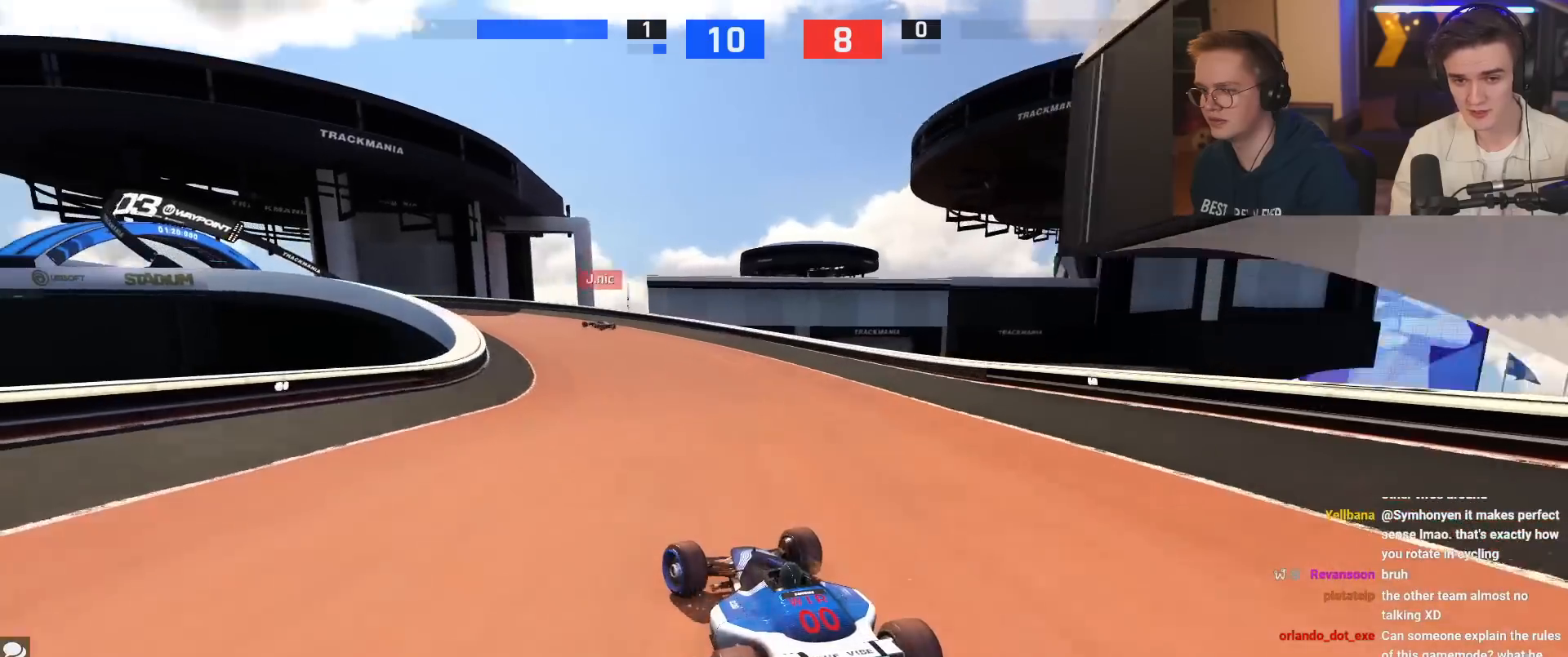
{"keys": ["left", "up"], "events": [[67, "left", "up"], [217, "left", "down"]]}
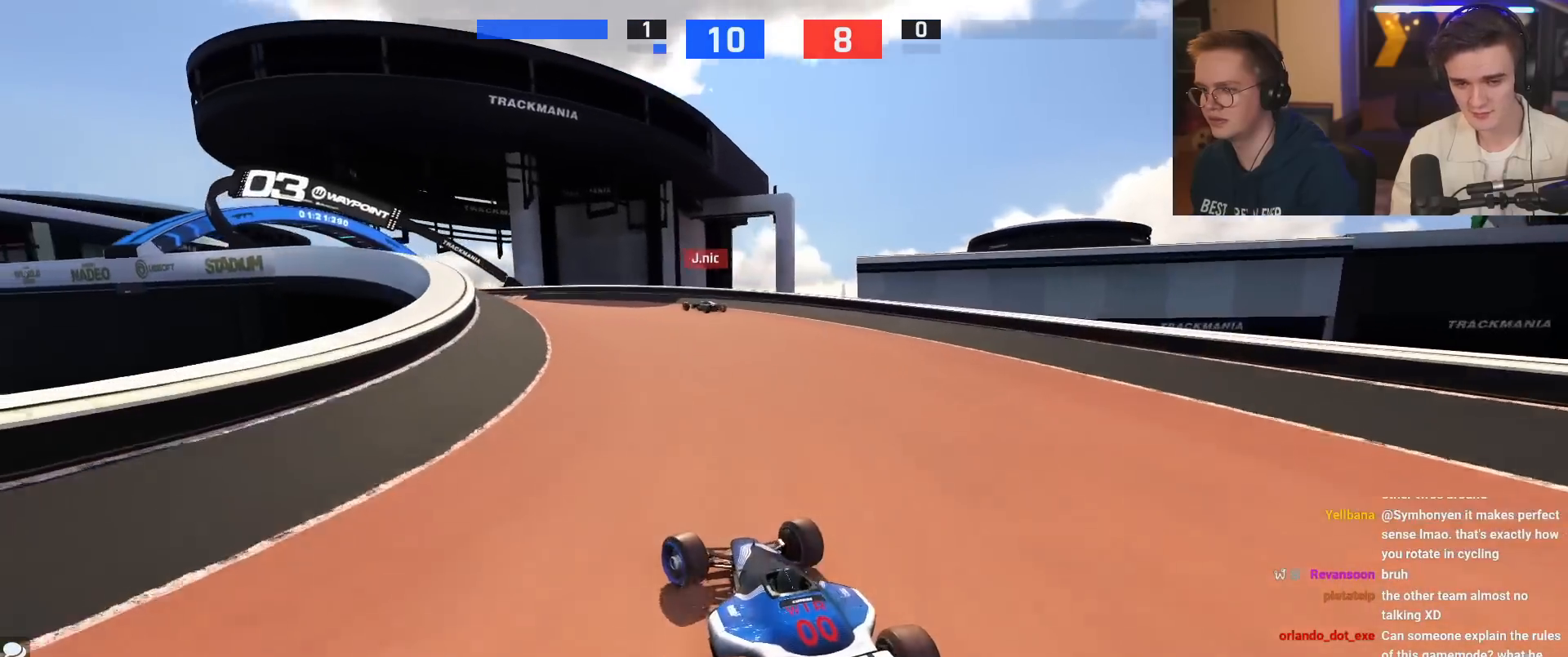
{"keys": ["left", "up"], "events": []}
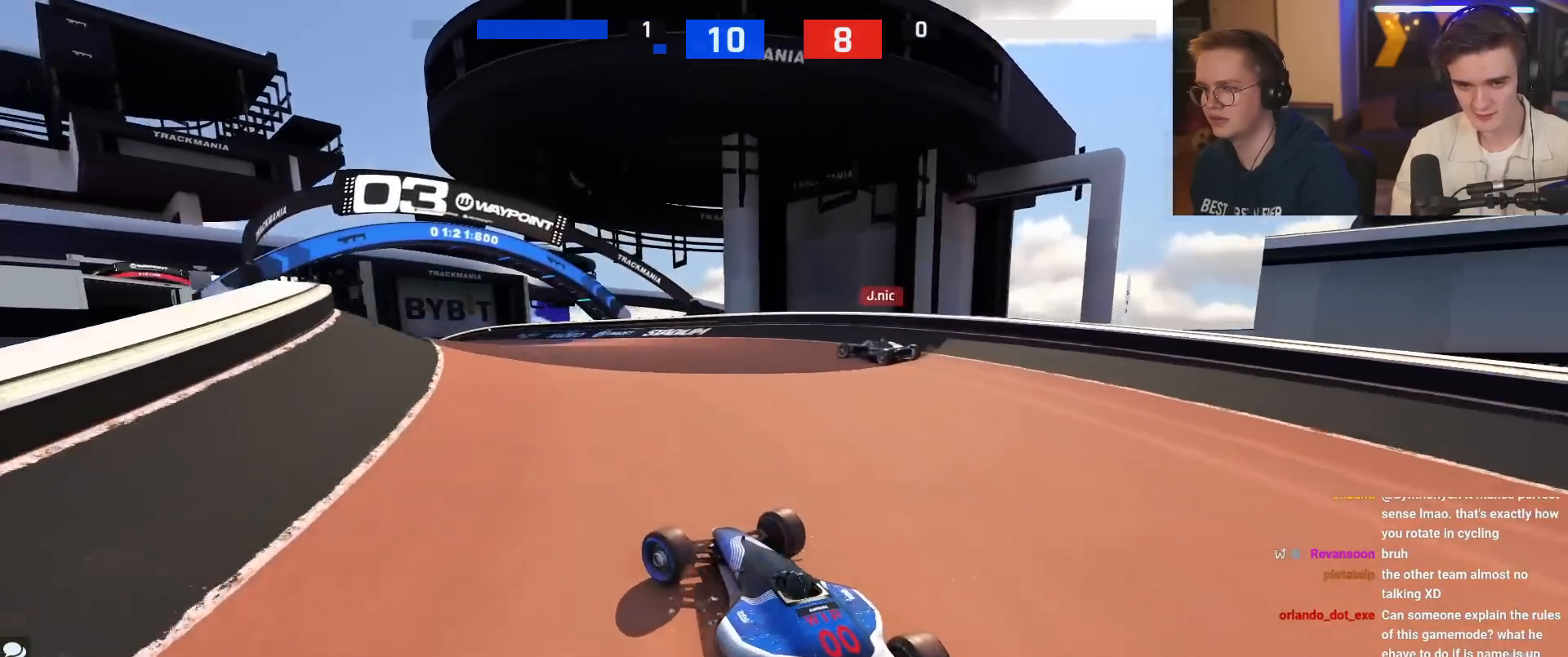
{"keys": ["up"], "events": [[67, "left", "up"]]}
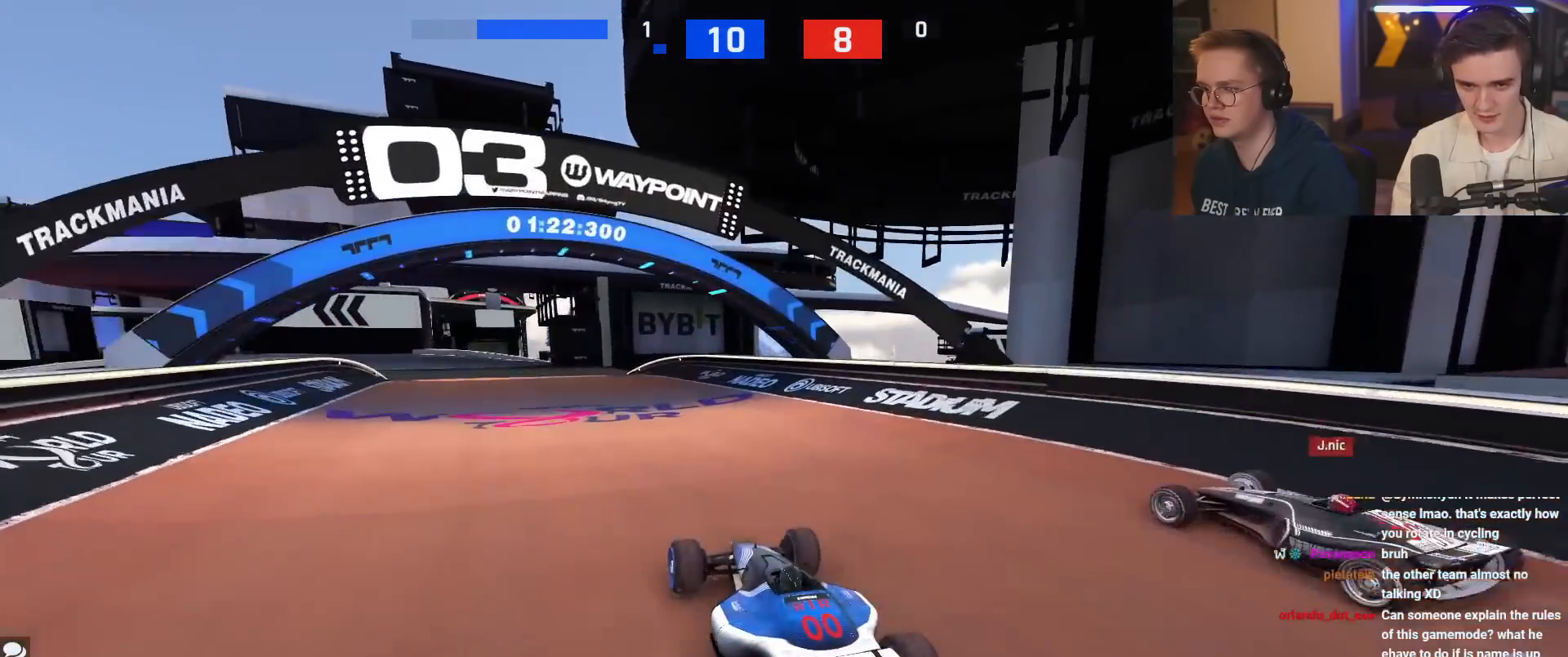
{"keys": ["up"], "events": [[33, "left", "down"], [167, "left", "up"]]}
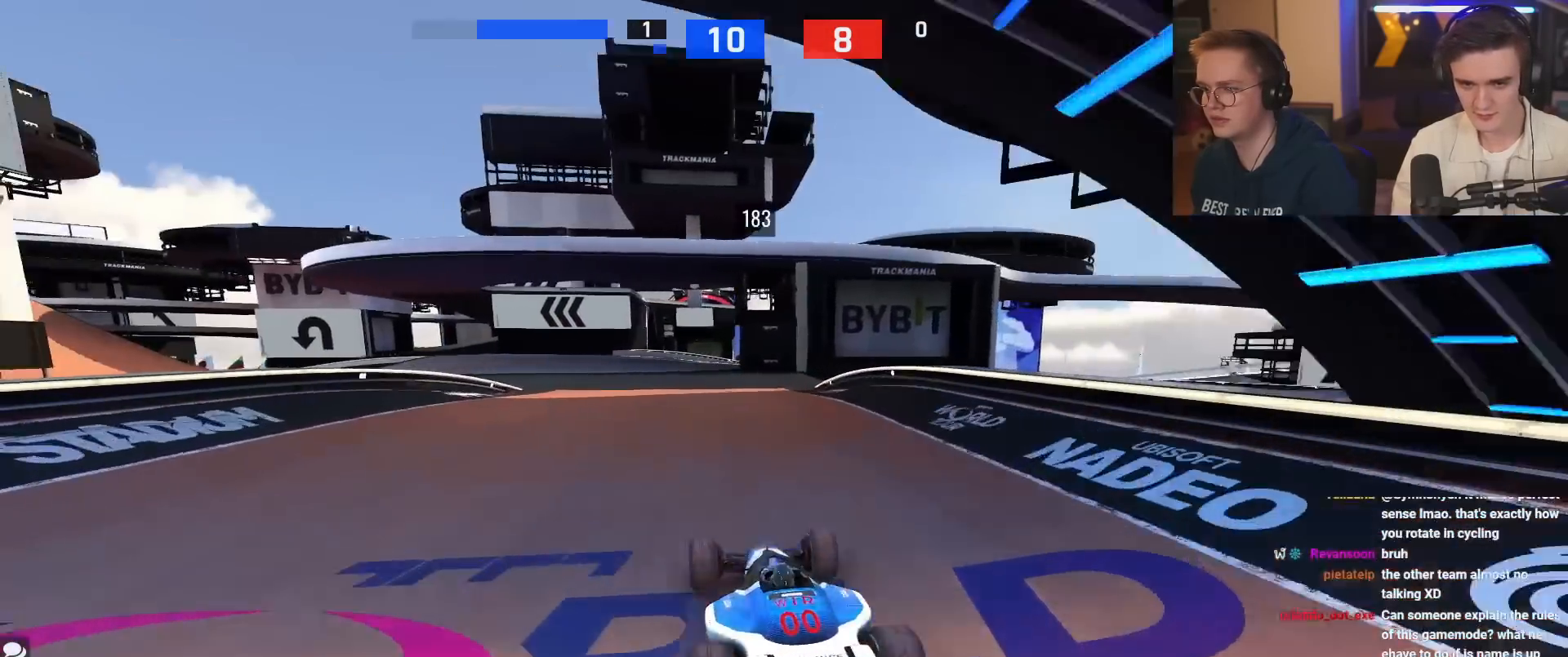
{"keys": ["up"], "events": [[100, "left", "down"], [234, "left", "up"], [367, "left", "down"], [417, "left", "up"]]}
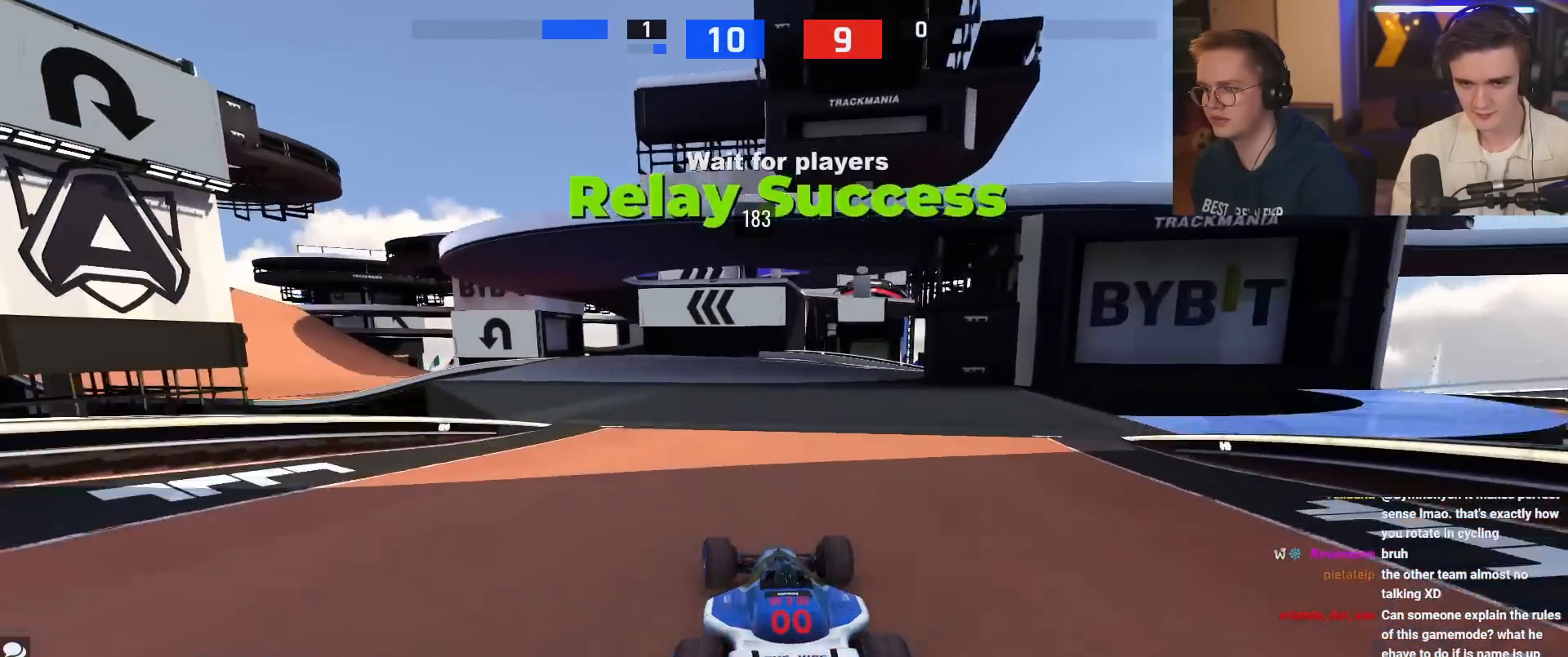
{"keys": ["left", "up"], "events": [[150, "left", "down"], [250, "left", "up"], [417, "left", "down"]]}
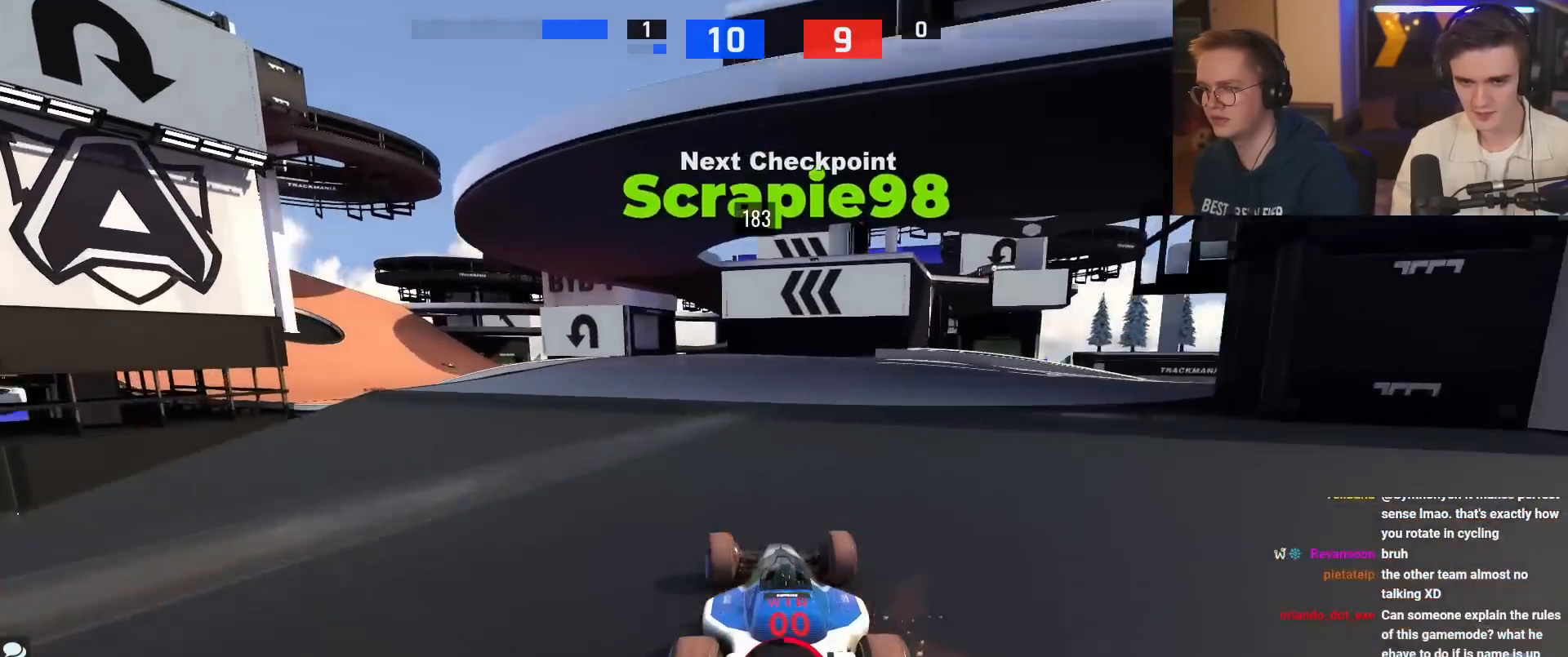
{"keys": ["up"], "events": [[150, "left", "up"]]}
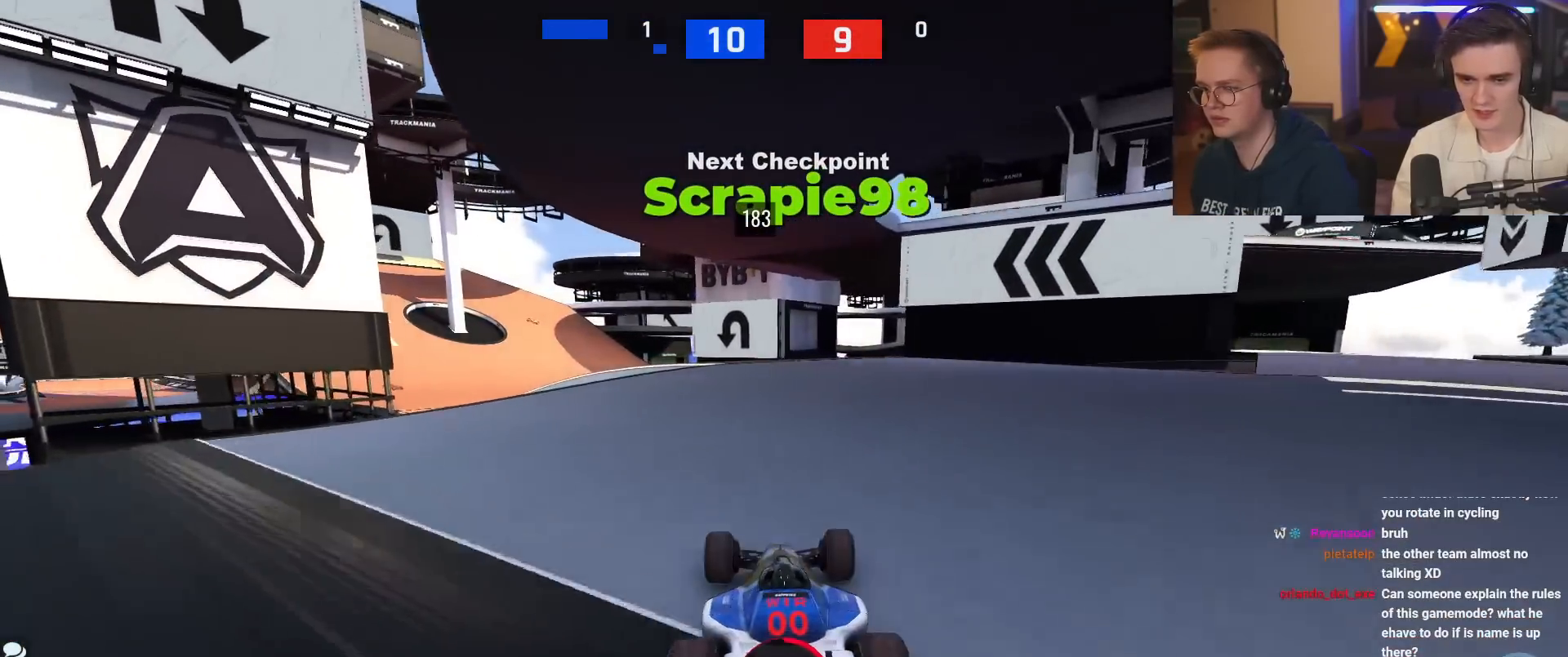
{"keys": ["left", "up"], "events": [[117, "right", "down"], [167, "right", "up"], [217, "left", "down"], [367, "left", "up"], [367, "up", "up"], [500, "left", "down"], [500, "up", "down"]]}
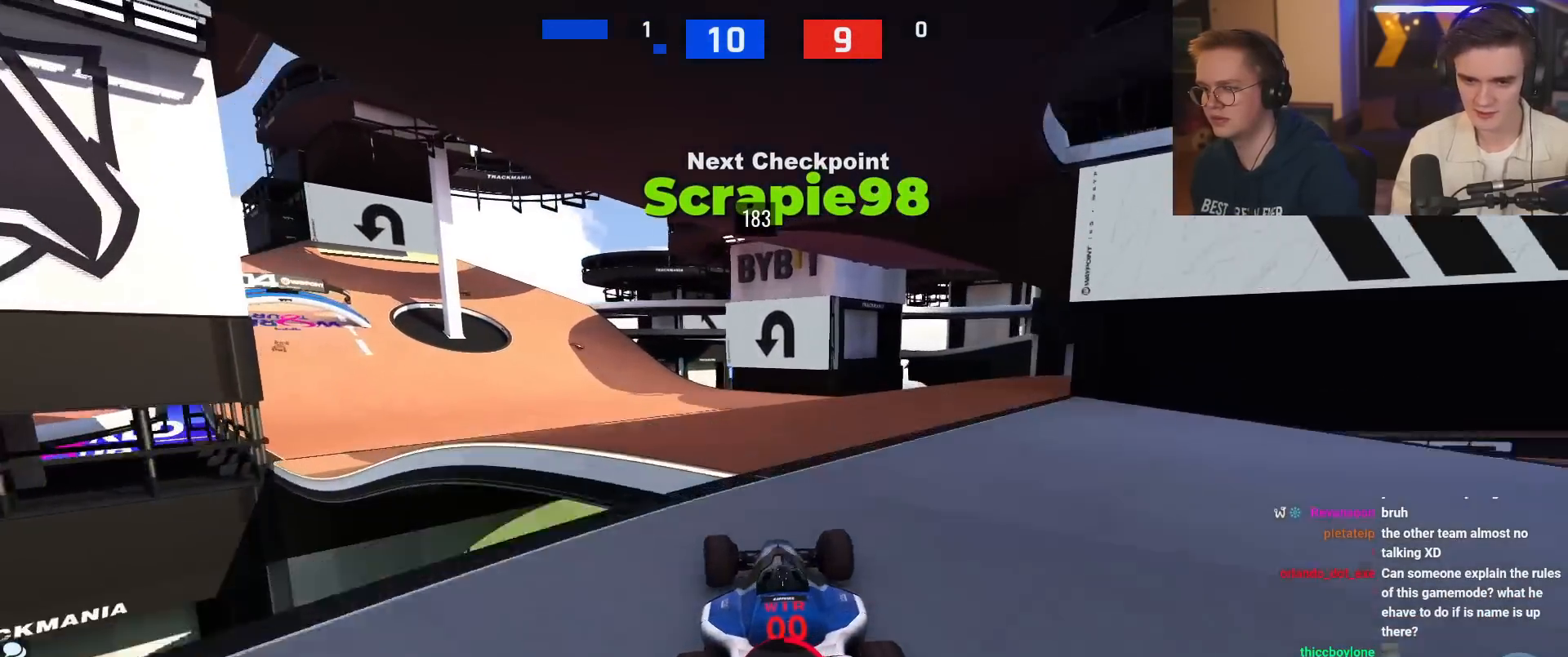
{"keys": ["up"], "events": [[84, "left", "up"], [134, "left", "down"], [367, "left", "up"]]}
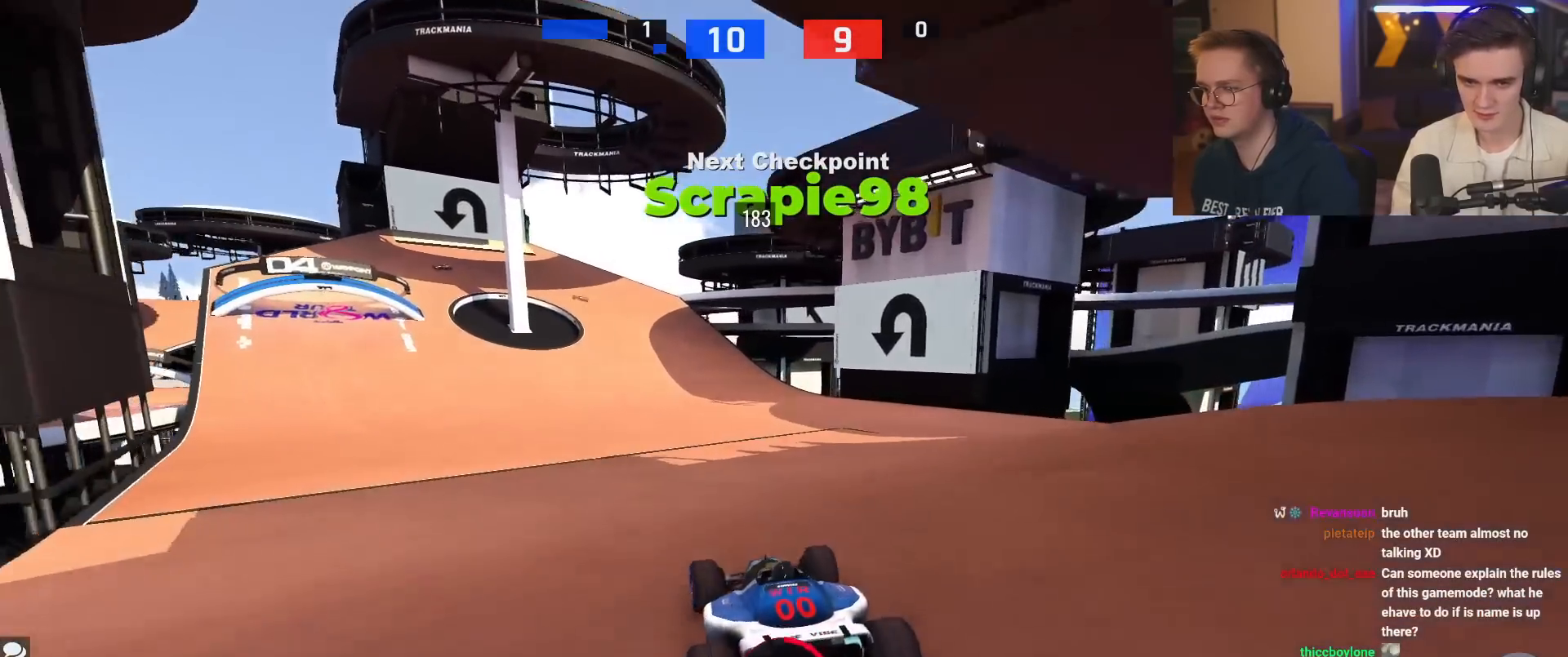
{"keys": ["left"], "events": [[16, "left", "down"], [16, "up", "up"]]}
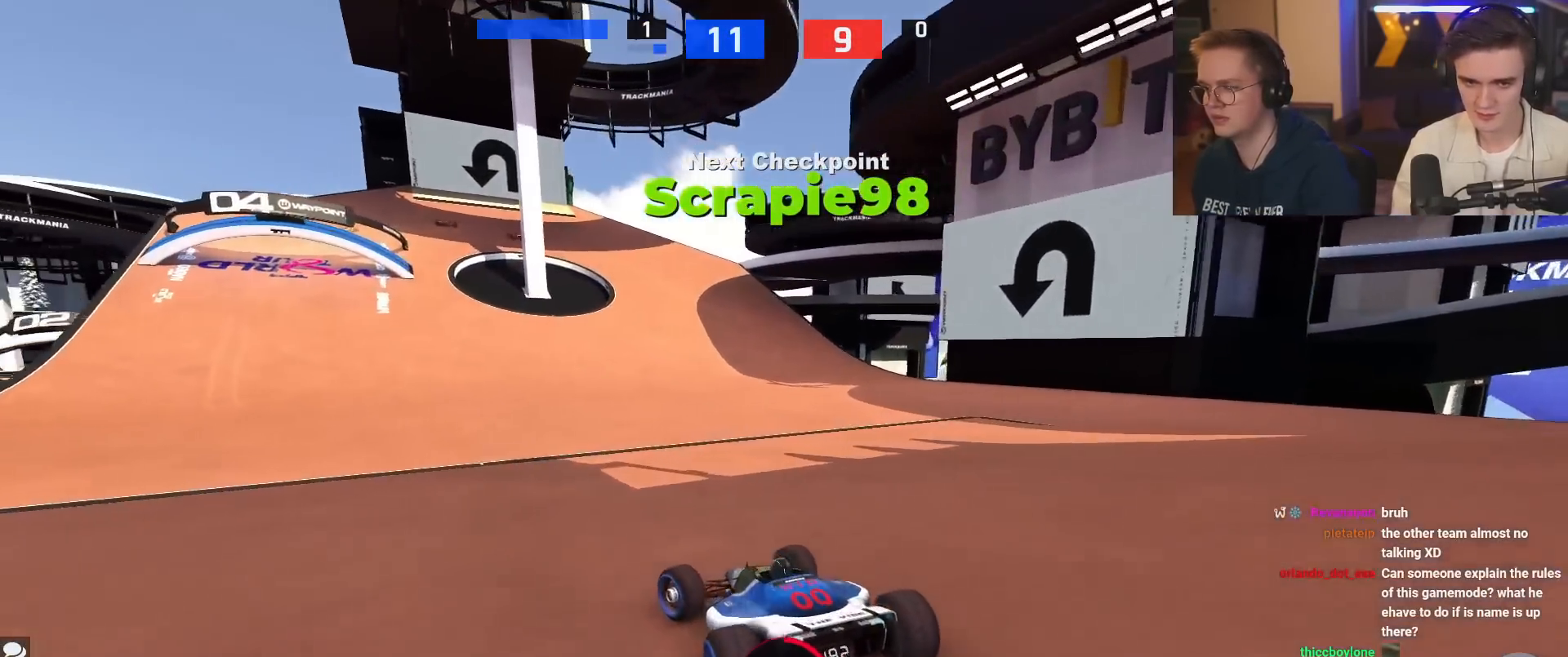
{"keys": ["right", "up"], "events": [[84, "up", "down"], [301, "left", "up"], [501, "right", "down"]]}
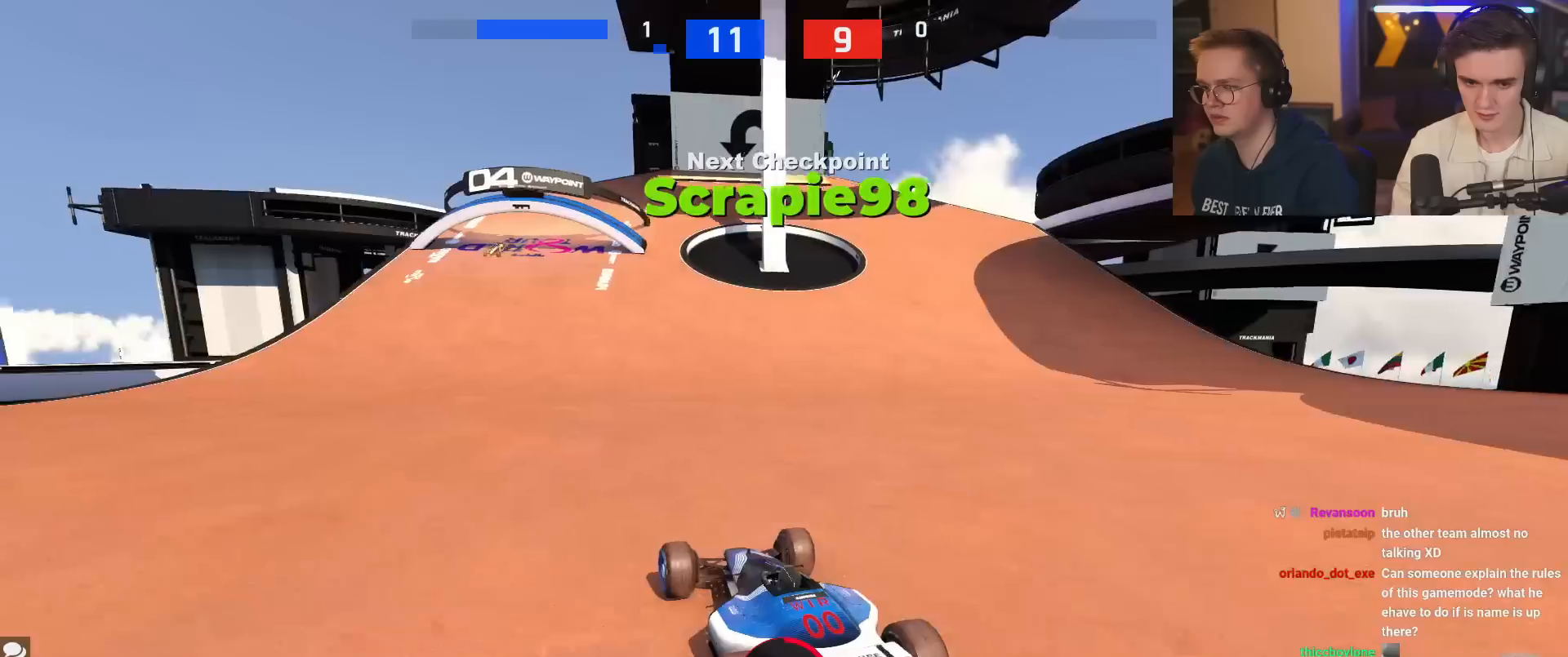
{"keys": [], "events": [[83, "right", "up"], [183, "left", "down"], [233, "up", "up"], [467, "left", "up"]]}
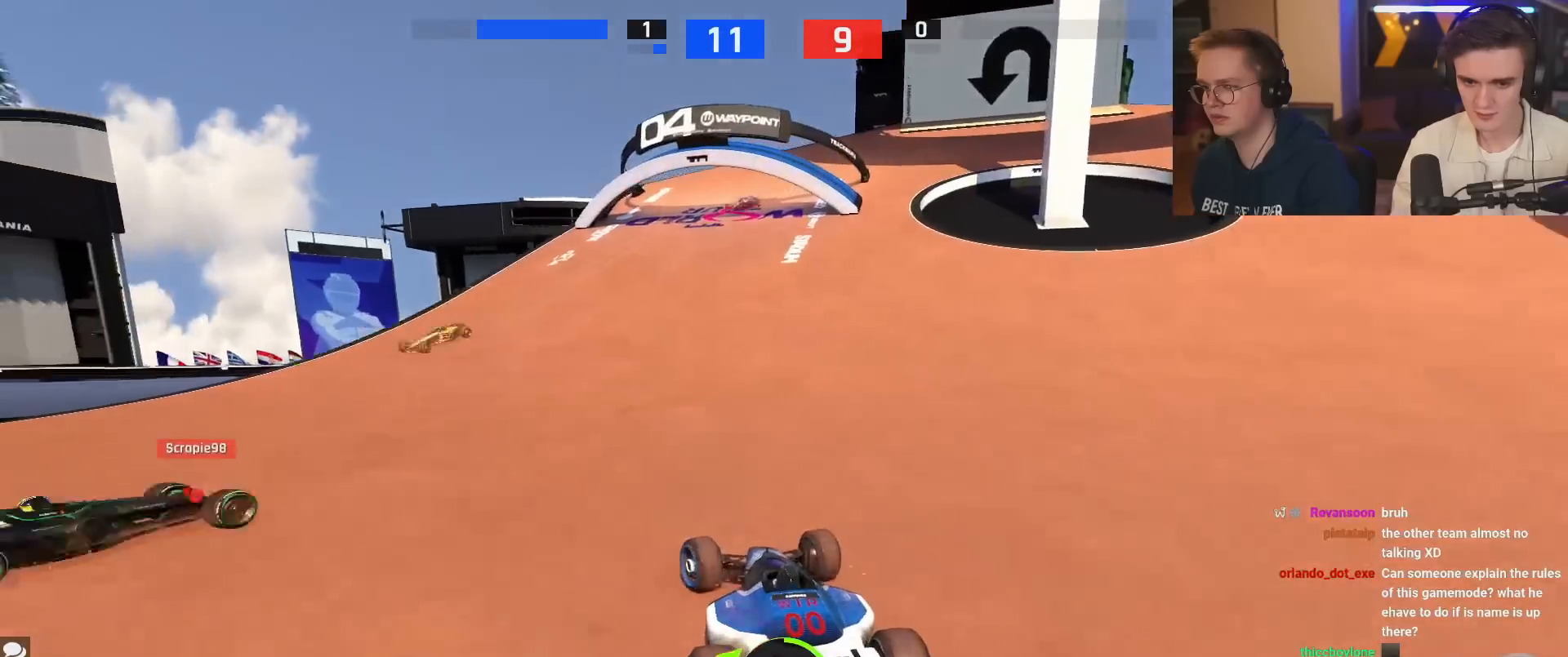
{"keys": ["up"], "events": [[200, "up", "down"], [301, "right", "down"], [434, "right", "up"]]}
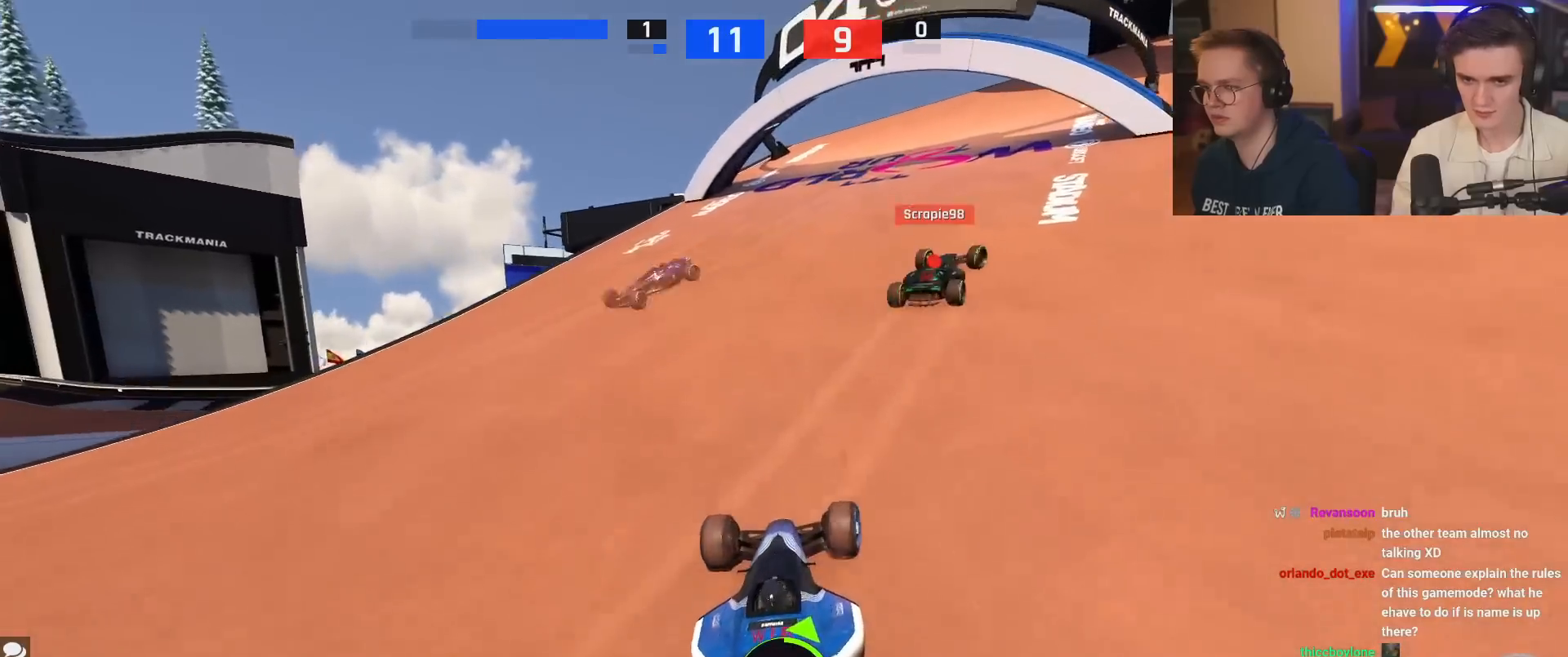
{"keys": ["right", "up"], "events": [[67, "right", "down"]]}
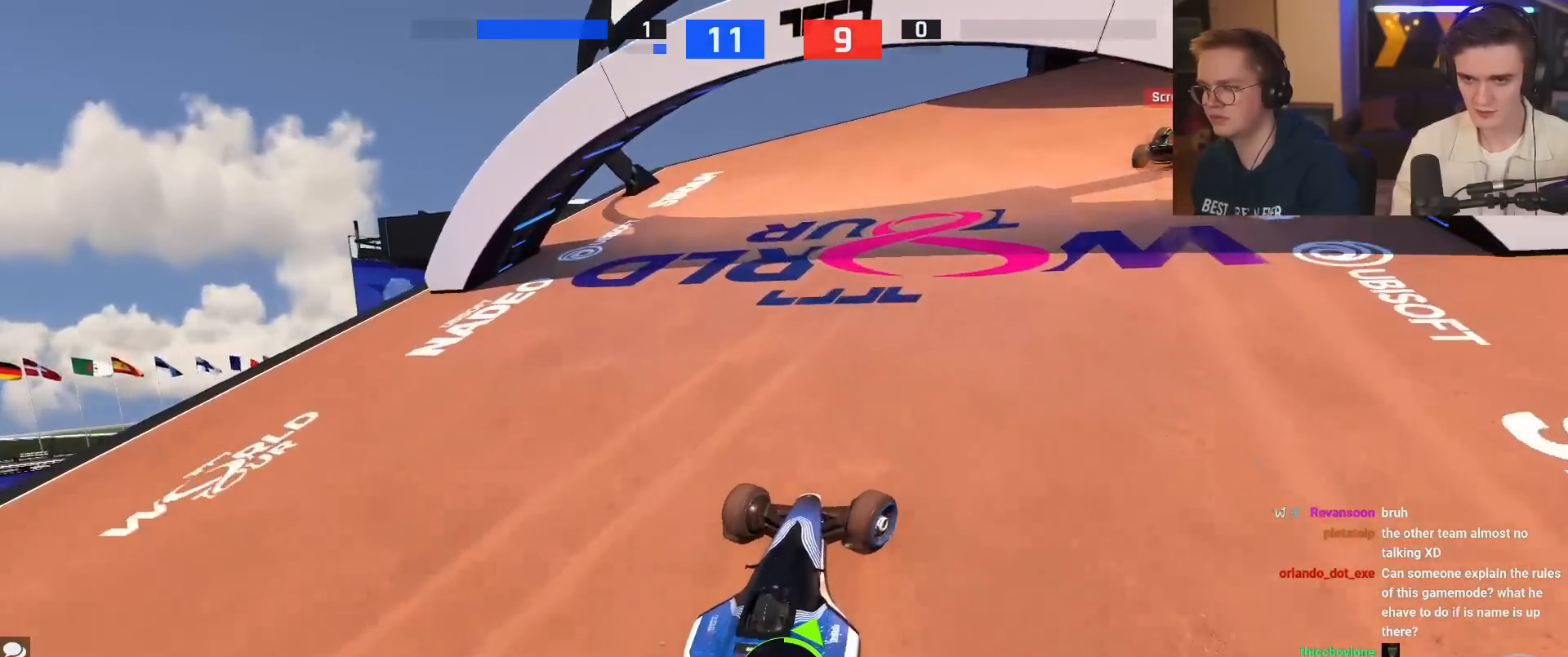
{"keys": ["right", "up"], "events": []}
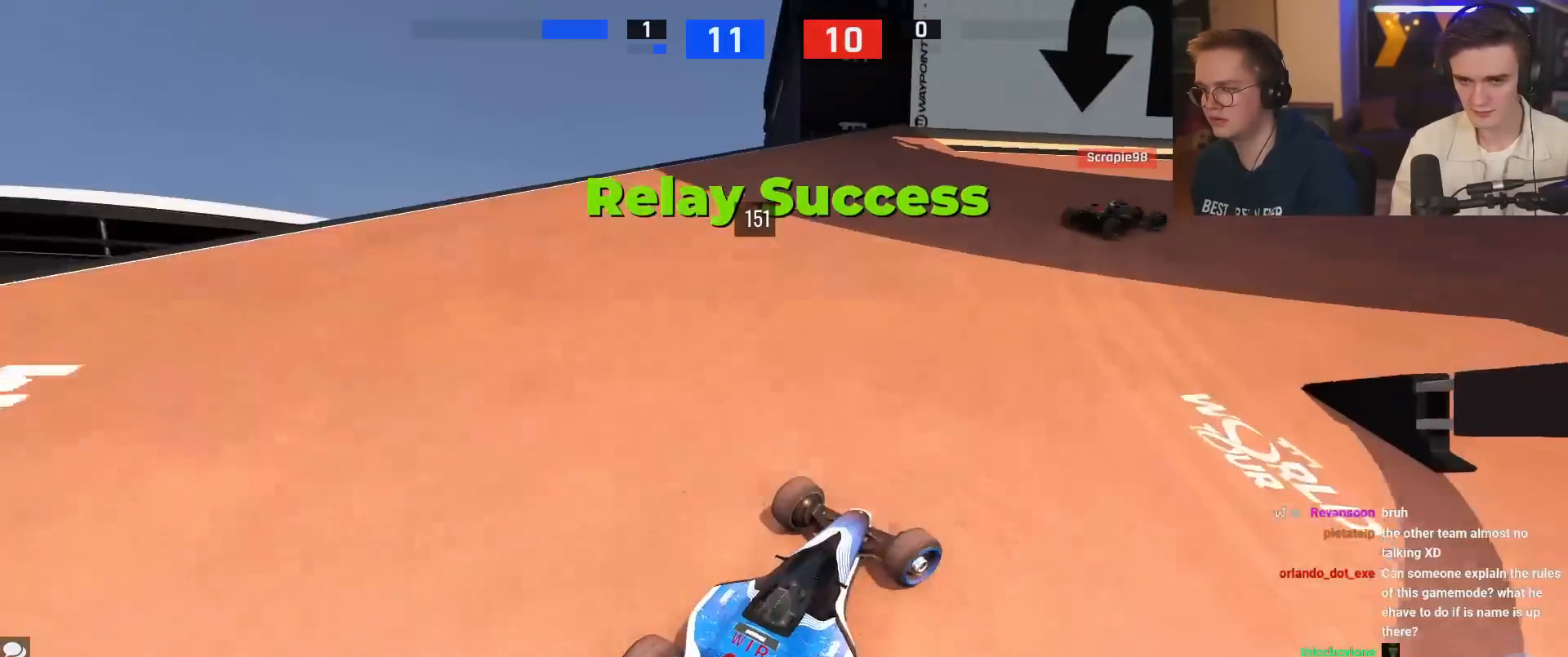
{"keys": ["right", "up"], "events": []}
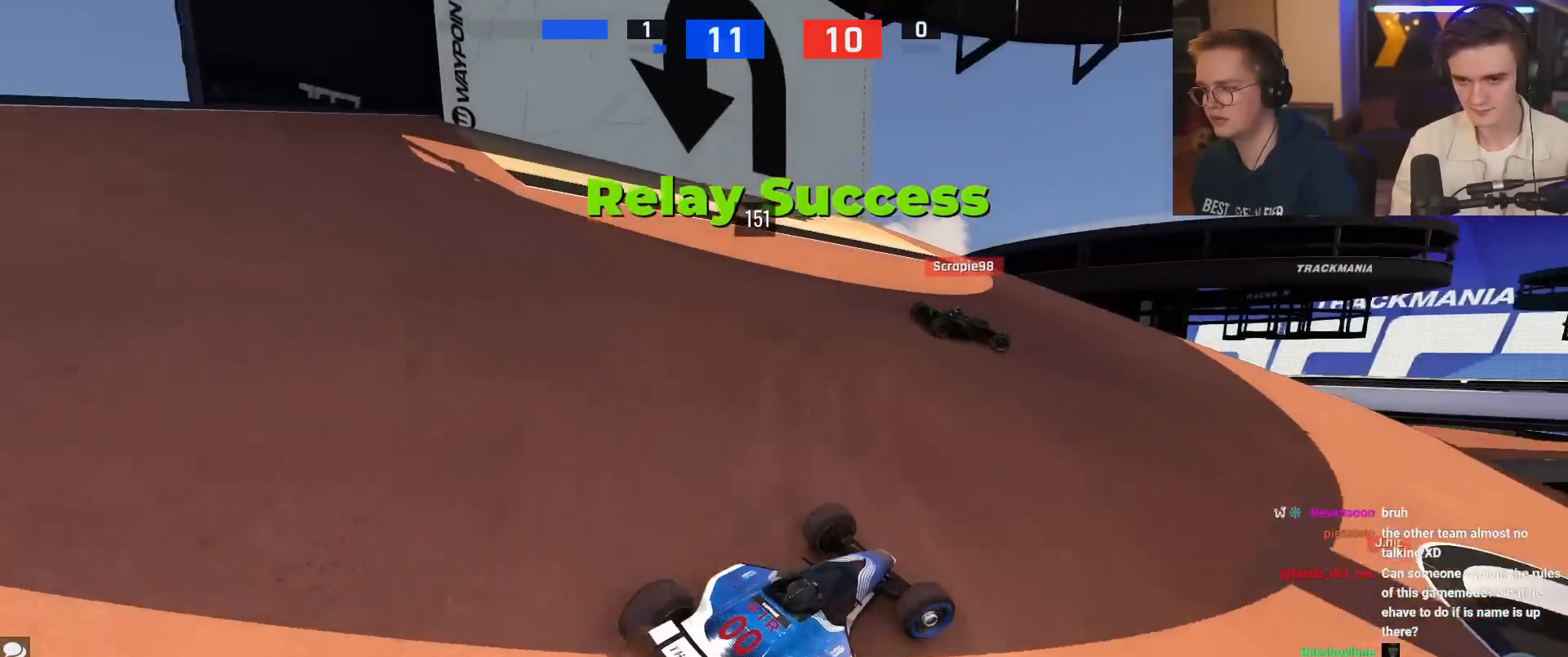
{"keys": ["up"], "events": [[34, "right", "up"], [351, "right", "down"], [501, "right", "up"]]}
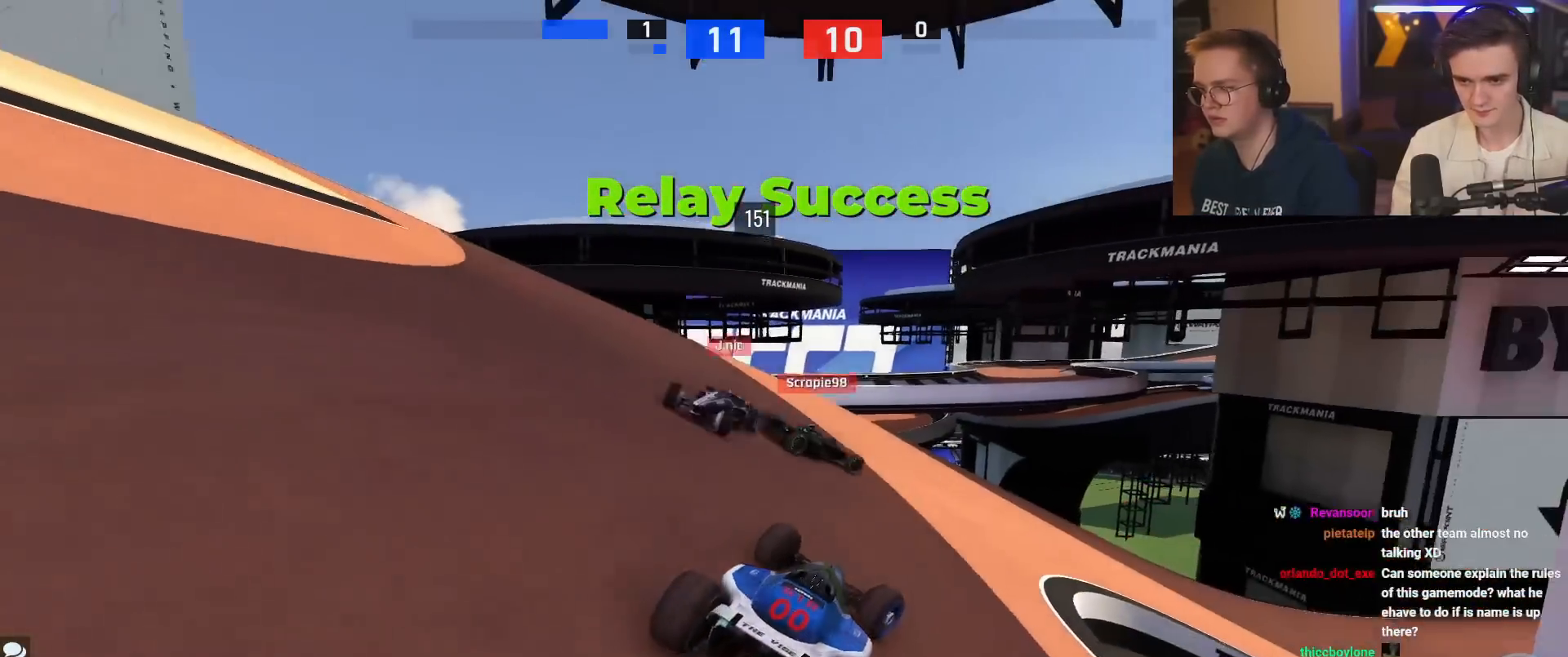
{"keys": ["right", "up"], "events": [[83, "right", "down"], [233, "right", "up"], [317, "right", "down"]]}
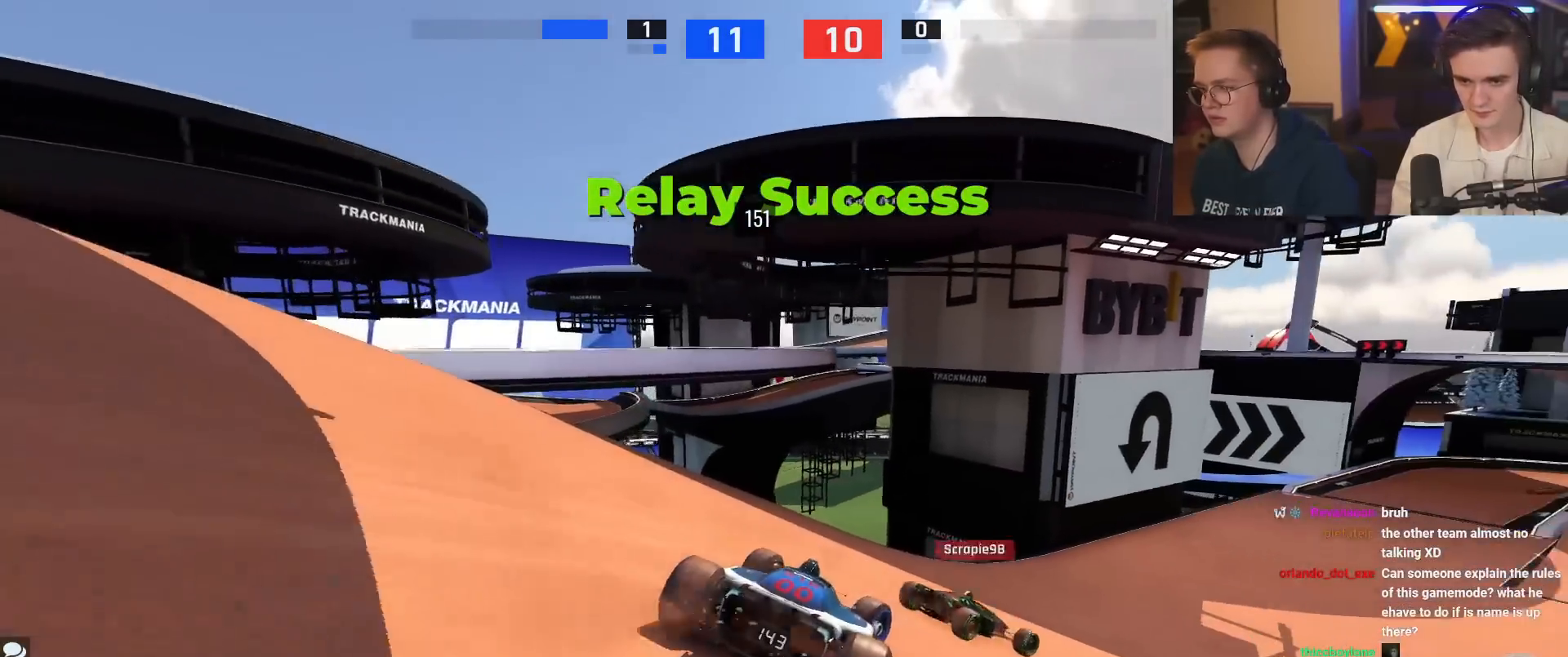
{"keys": ["left", "up"], "events": [[434, "right", "up"], [484, "left", "down"]]}